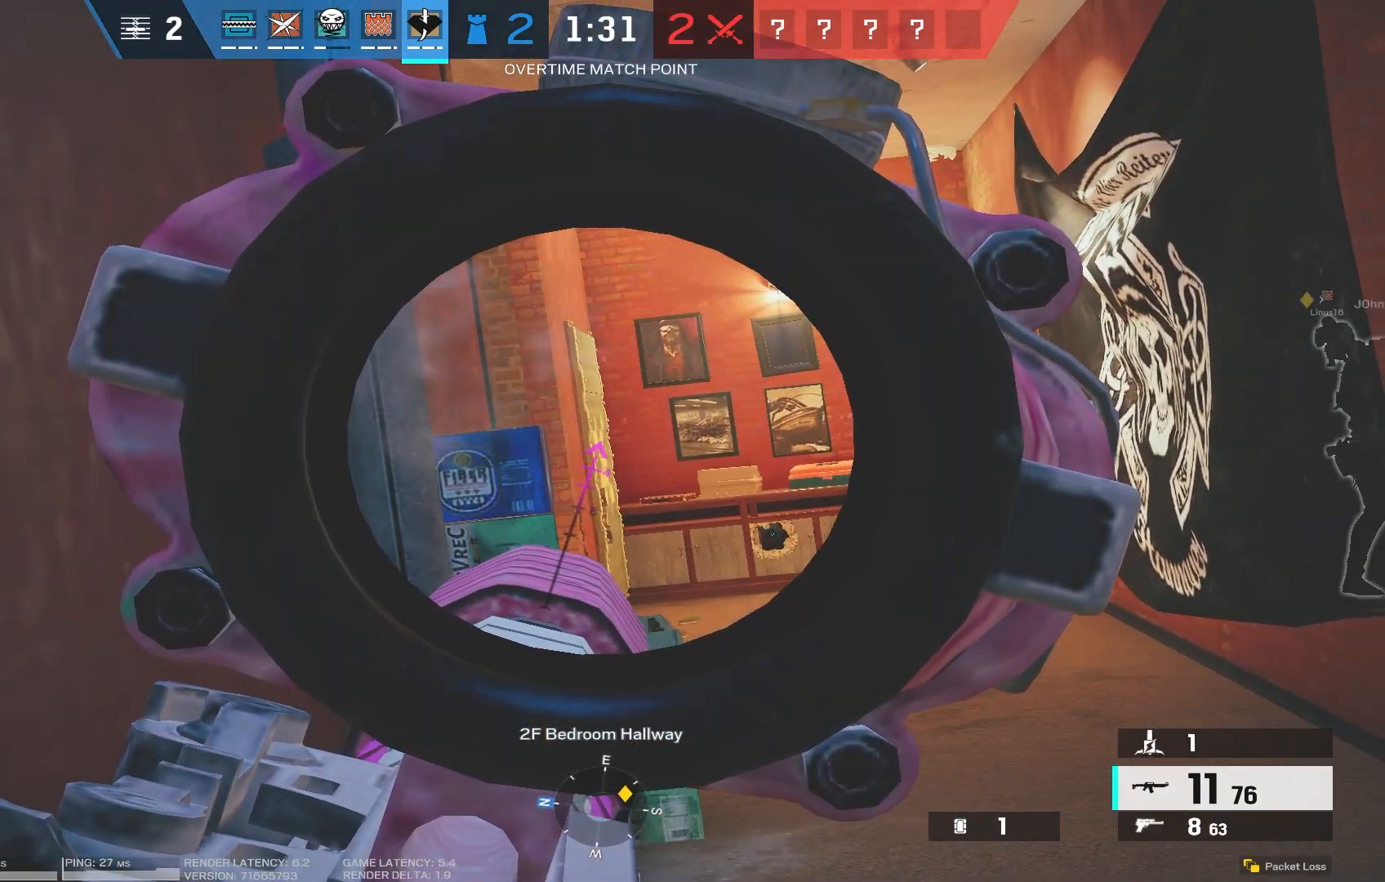
Gameplay with keyboard and mouse; each line is a JSON object with the keys and mouse buttons held at the frame after it. "events" lists presses ("down") and releases ("up") of "1", "2", "3", "4", "5", "a", "alt", "b", "c", "caps_lock", "ctrl", "d", "e", "f", "g", "q", "r", "s", "shift", "space", "super", "t", "tab", "tilde", "v", "w", "x", "z", "mouse_left", "mouse_wheel", "mouse_right", "mouse_mb4" and "mouse_mb5" between this image and that frame as [ms after this image, input, new state], when the widget could be followed in between. "mouse_left", "mouse_wheel", "mouse_right", "mouse_mb4", "mouse_mb5" = the "left", "wheel", "right", "mb4", "mb5" buttons of the "mouse" list. No other keys are recorded. "wheel" means that the mouse wheel is clicked or scrolled. Mouse movement is not recorded.
{"keys": [], "mouse": ["right"], "events": []}
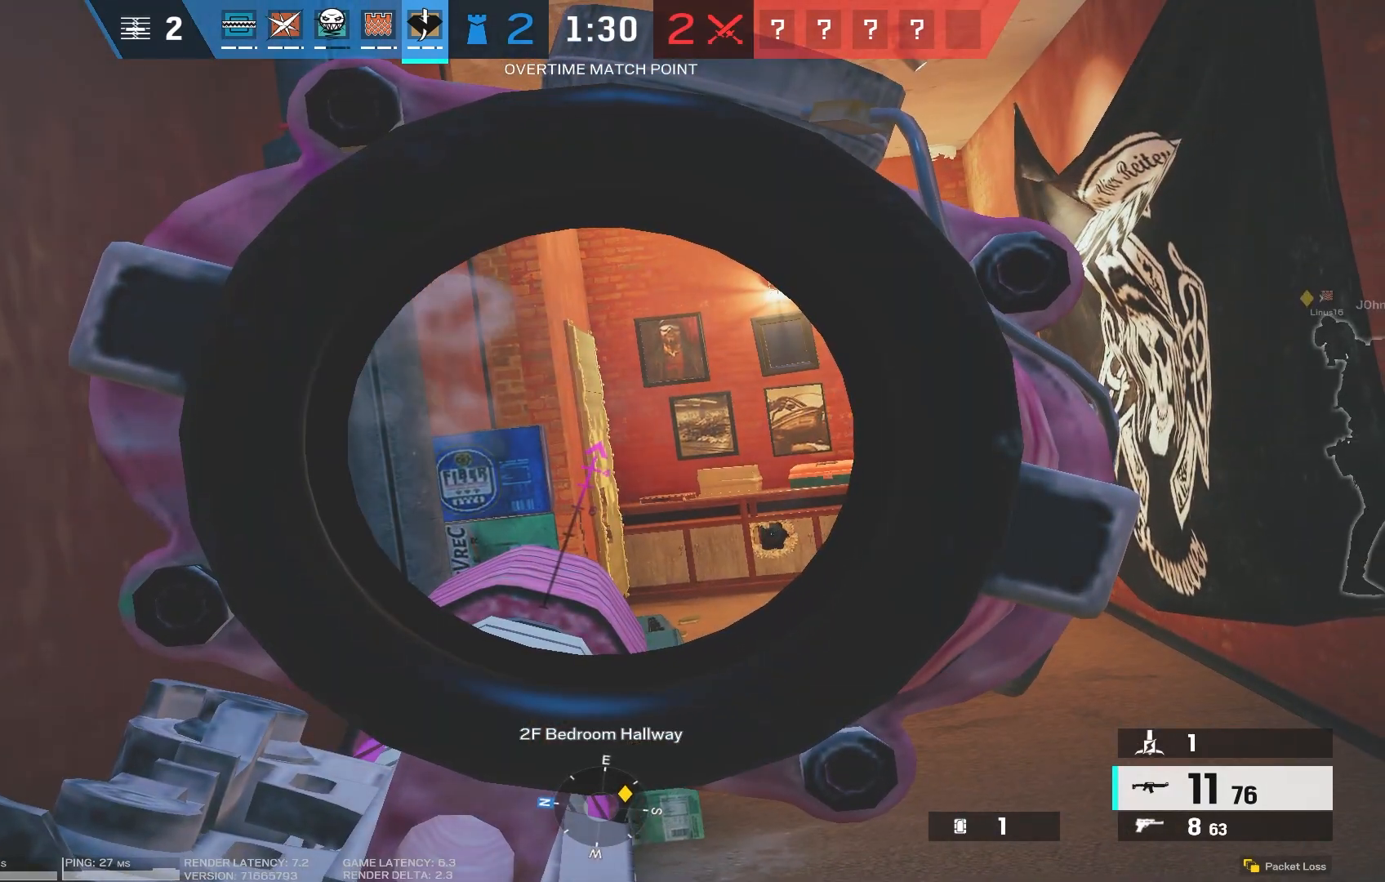
{"keys": [], "mouse": ["right"], "events": []}
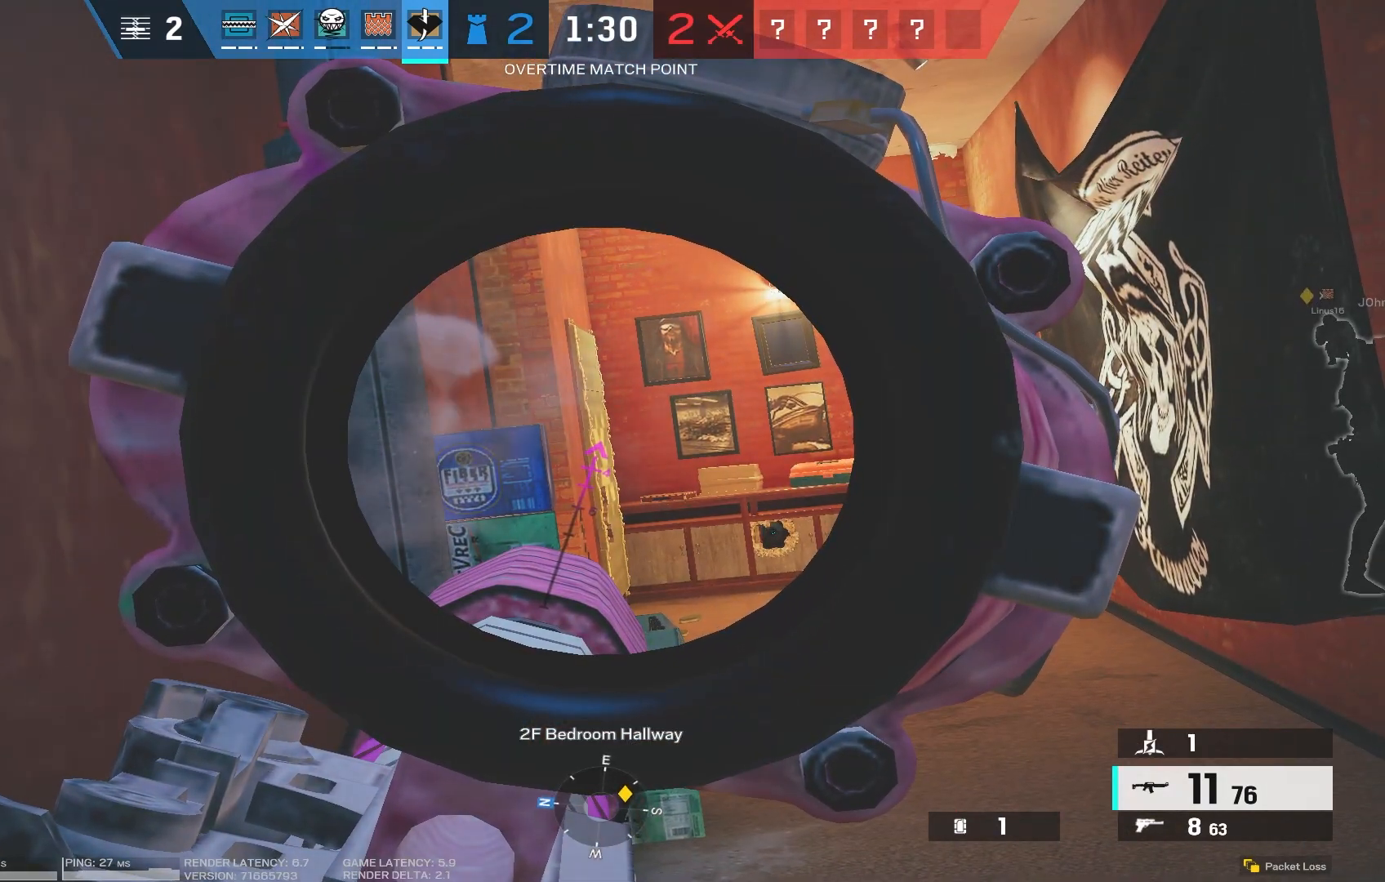
{"keys": [], "mouse": ["right"], "events": []}
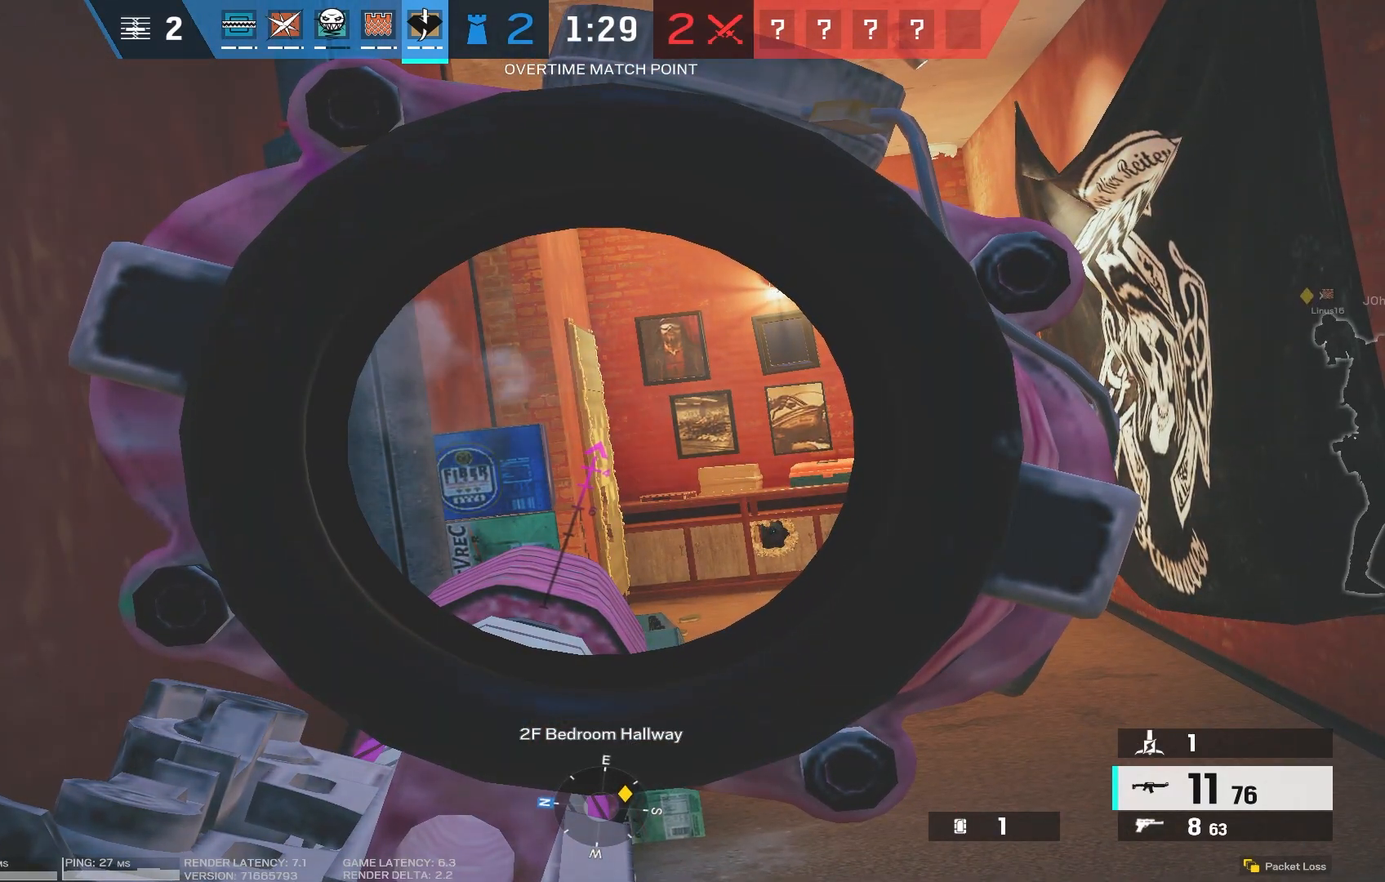
{"keys": [], "mouse": ["right"], "events": []}
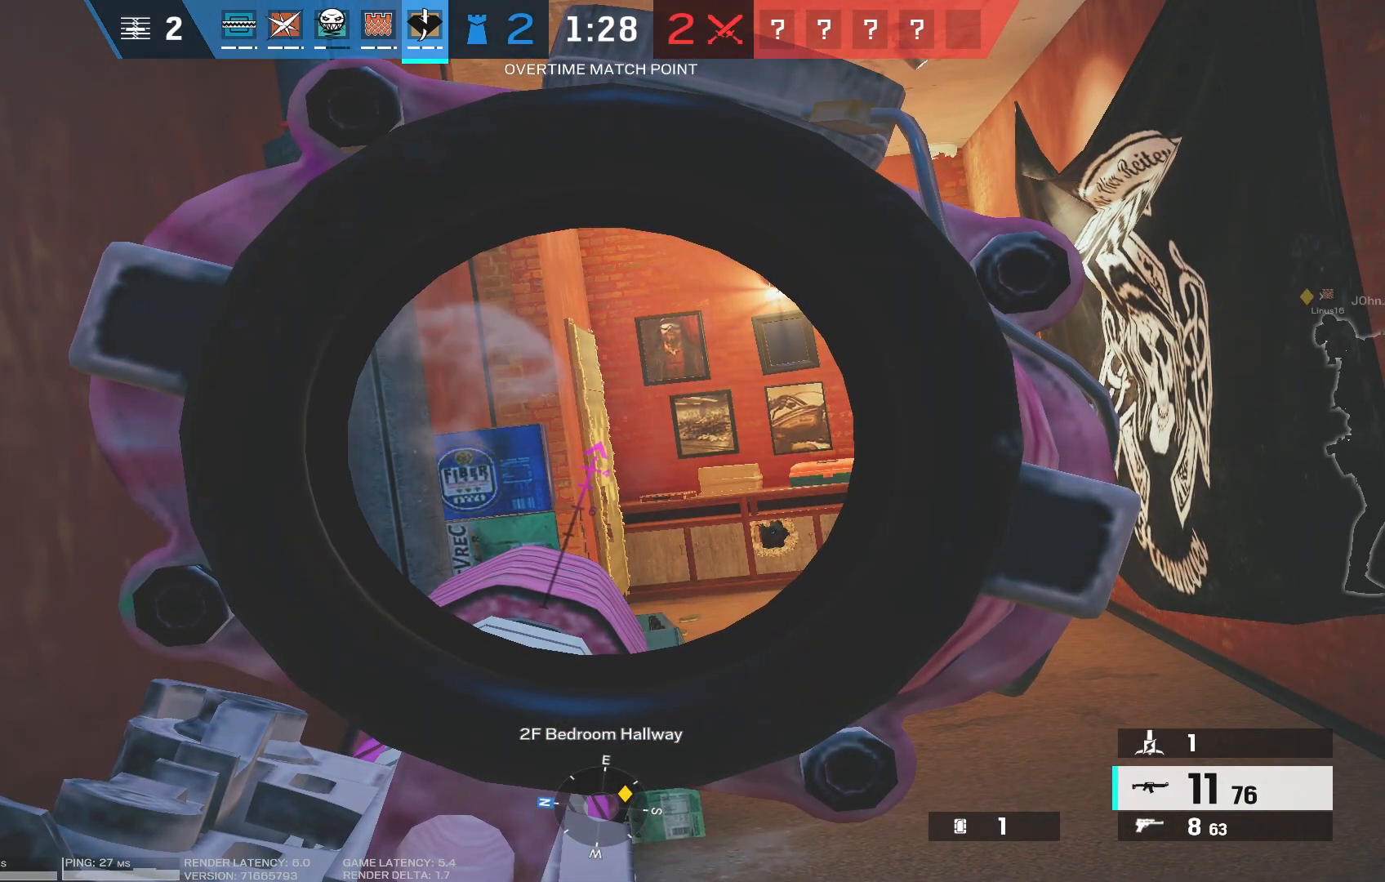
{"keys": [], "mouse": ["right"], "events": []}
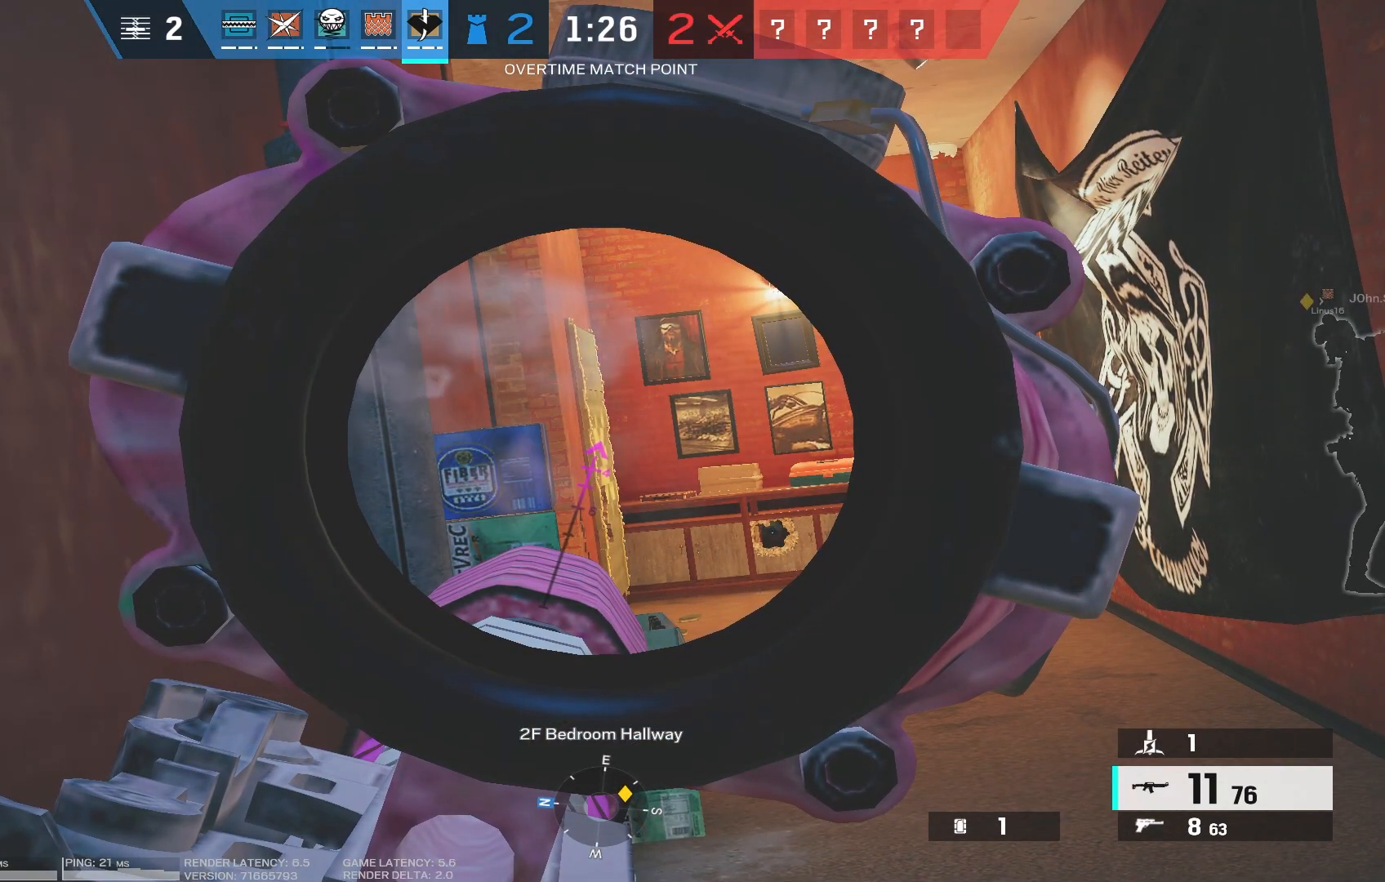
{"keys": [], "mouse": ["right"], "events": []}
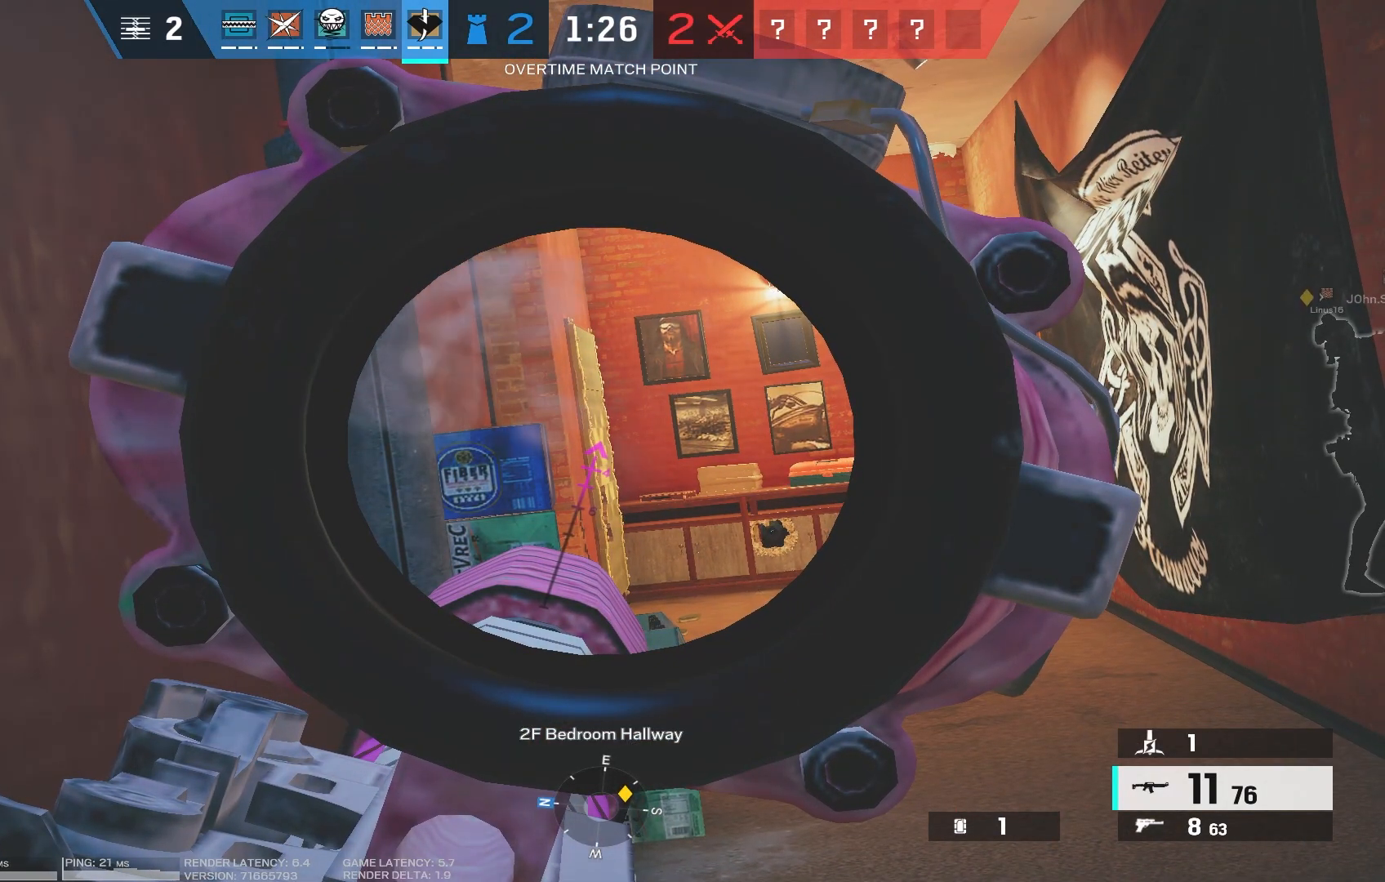
{"keys": ["a"], "mouse": ["right"], "events": [[500, "a", "down"]]}
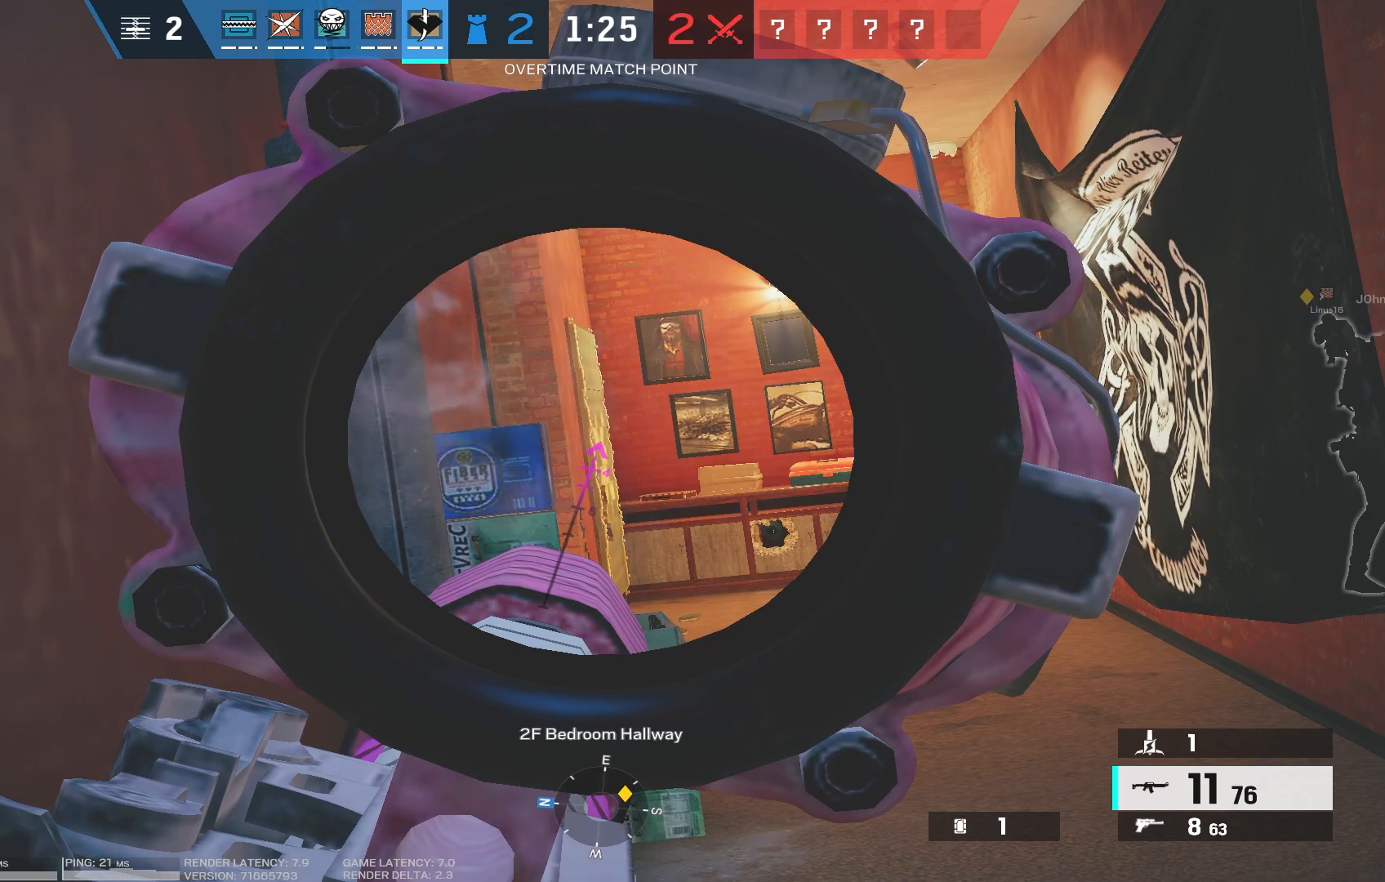
{"keys": [], "mouse": ["right"], "events": [[117, "mouse_right", "up"], [217, "a", "up"], [217, "d", "down"], [217, "mouse_right", "down"], [500, "d", "up"]]}
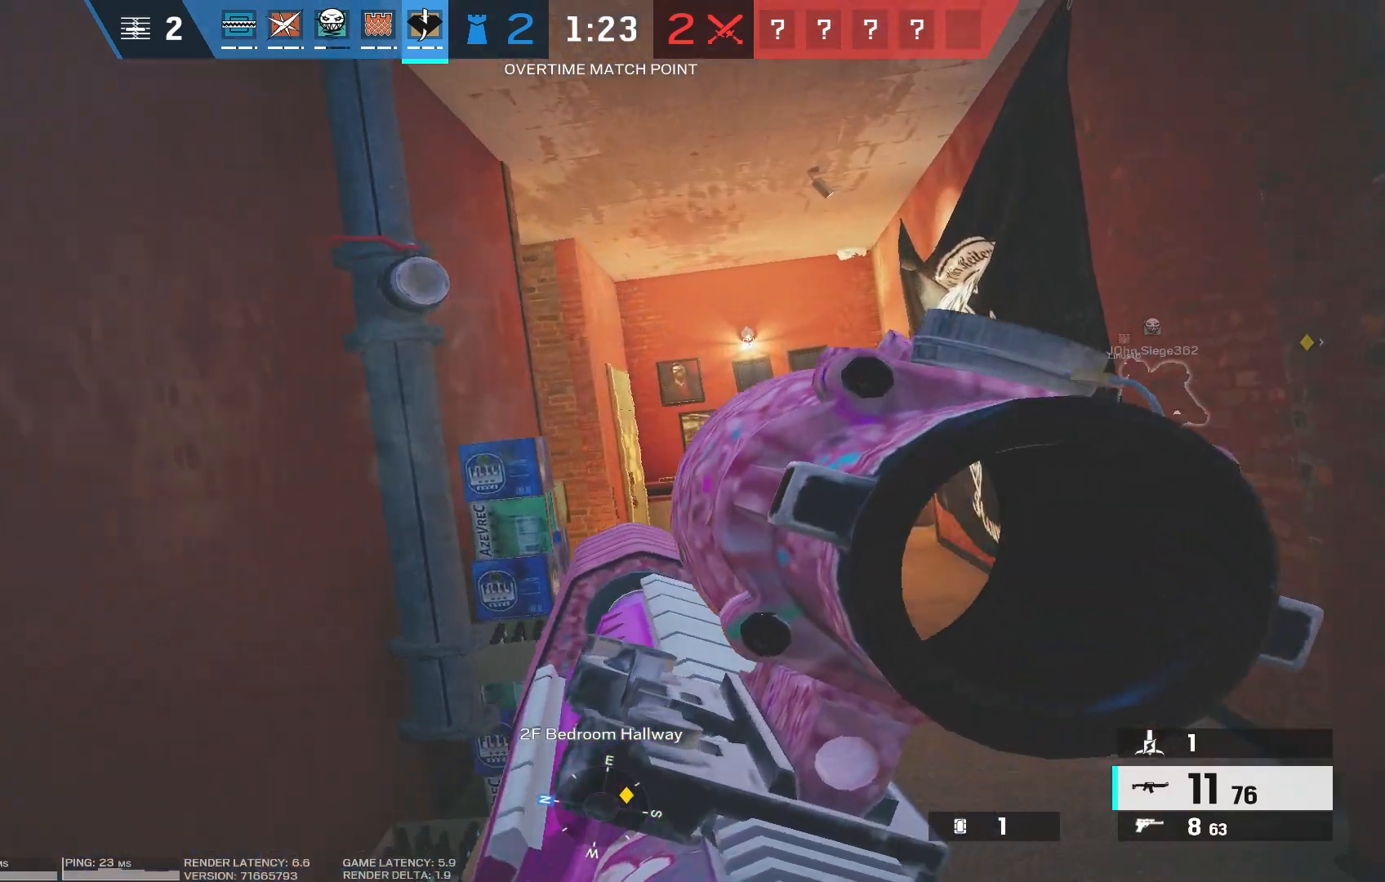
{"keys": [], "mouse": ["right"], "events": [[117, "a", "down"], [200, "a", "up"]]}
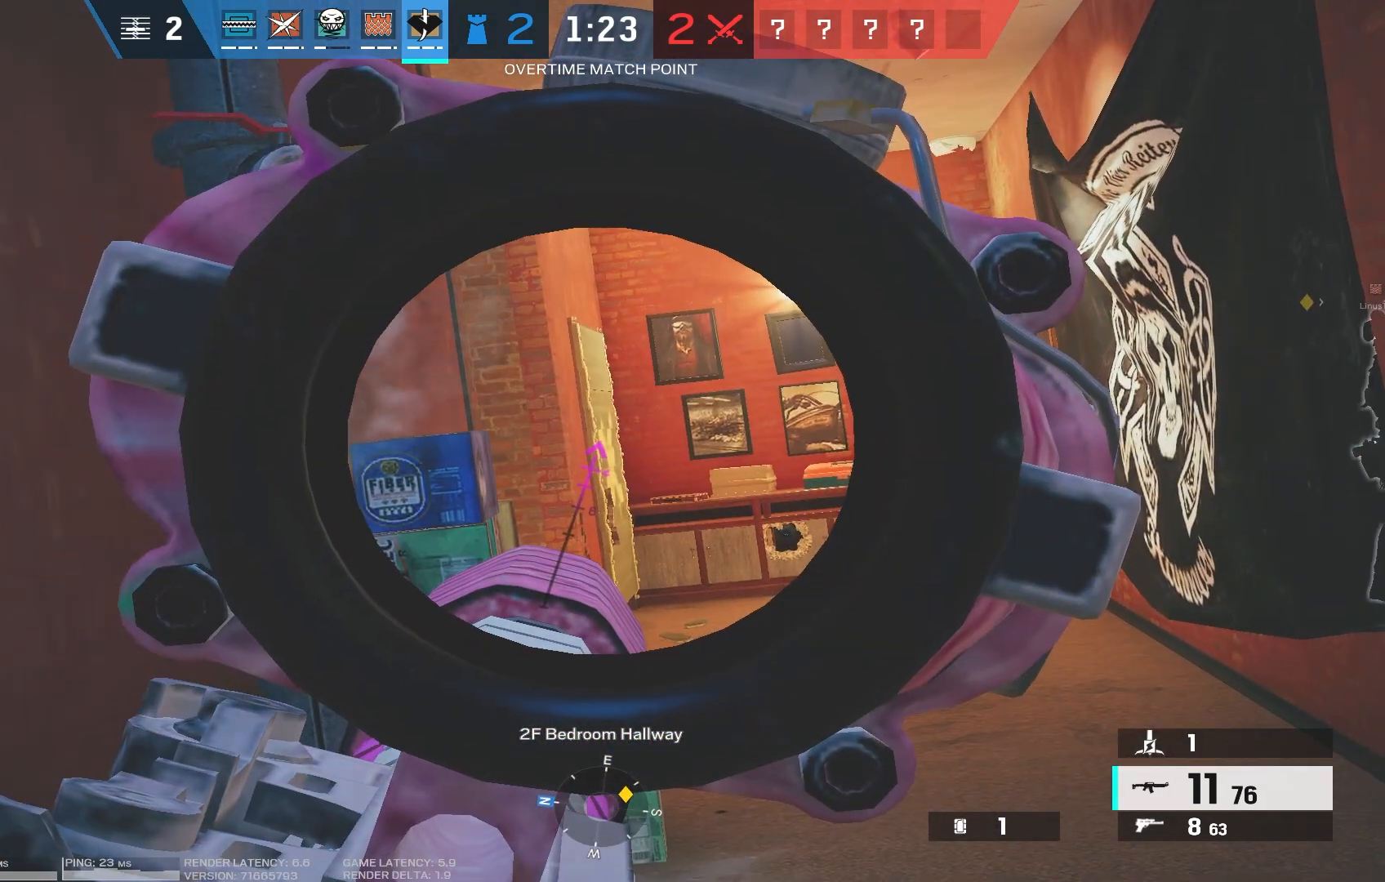
{"keys": [], "mouse": ["right"], "events": []}
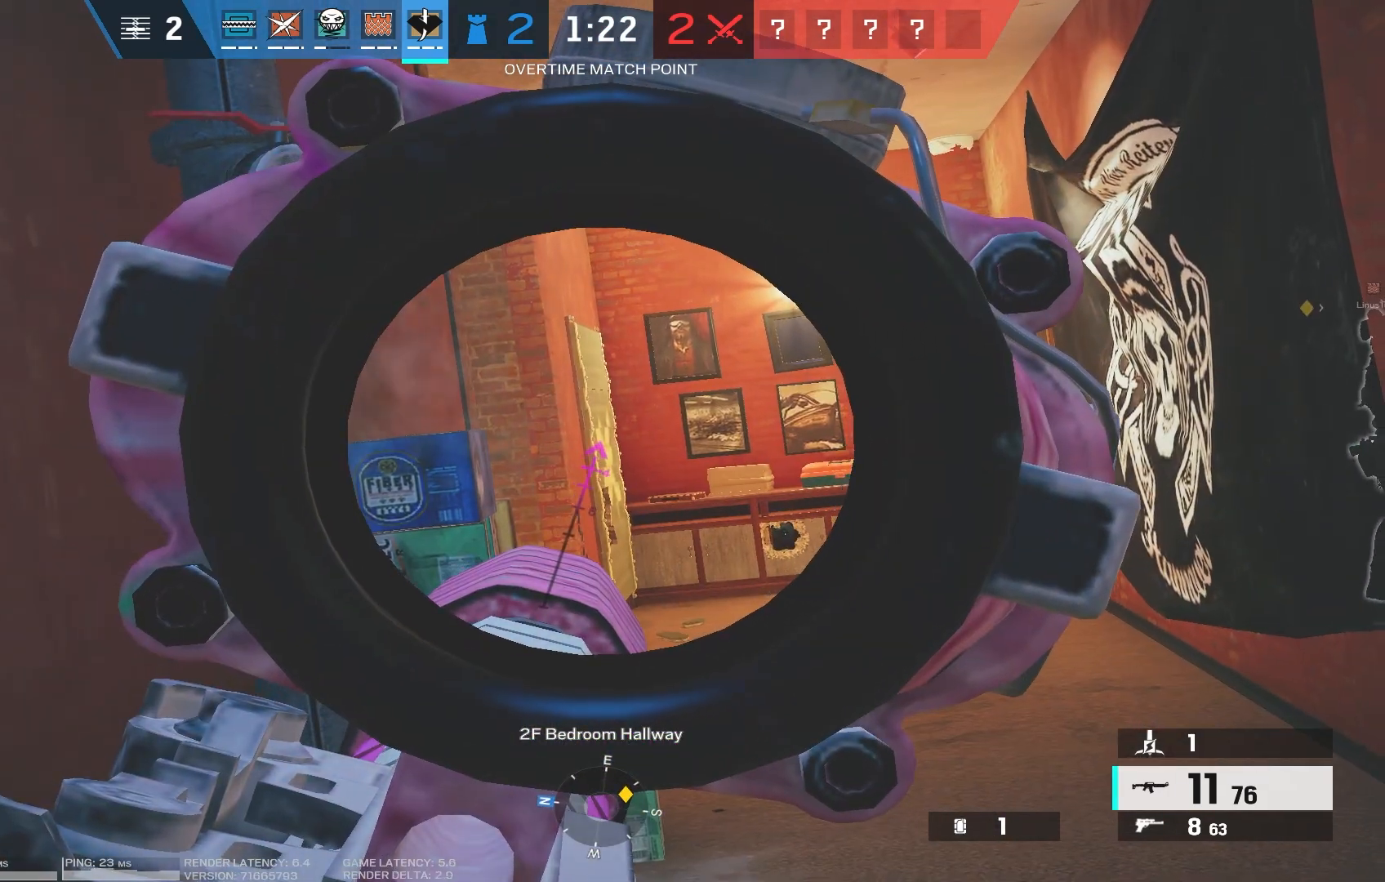
{"keys": [], "mouse": ["right"], "events": []}
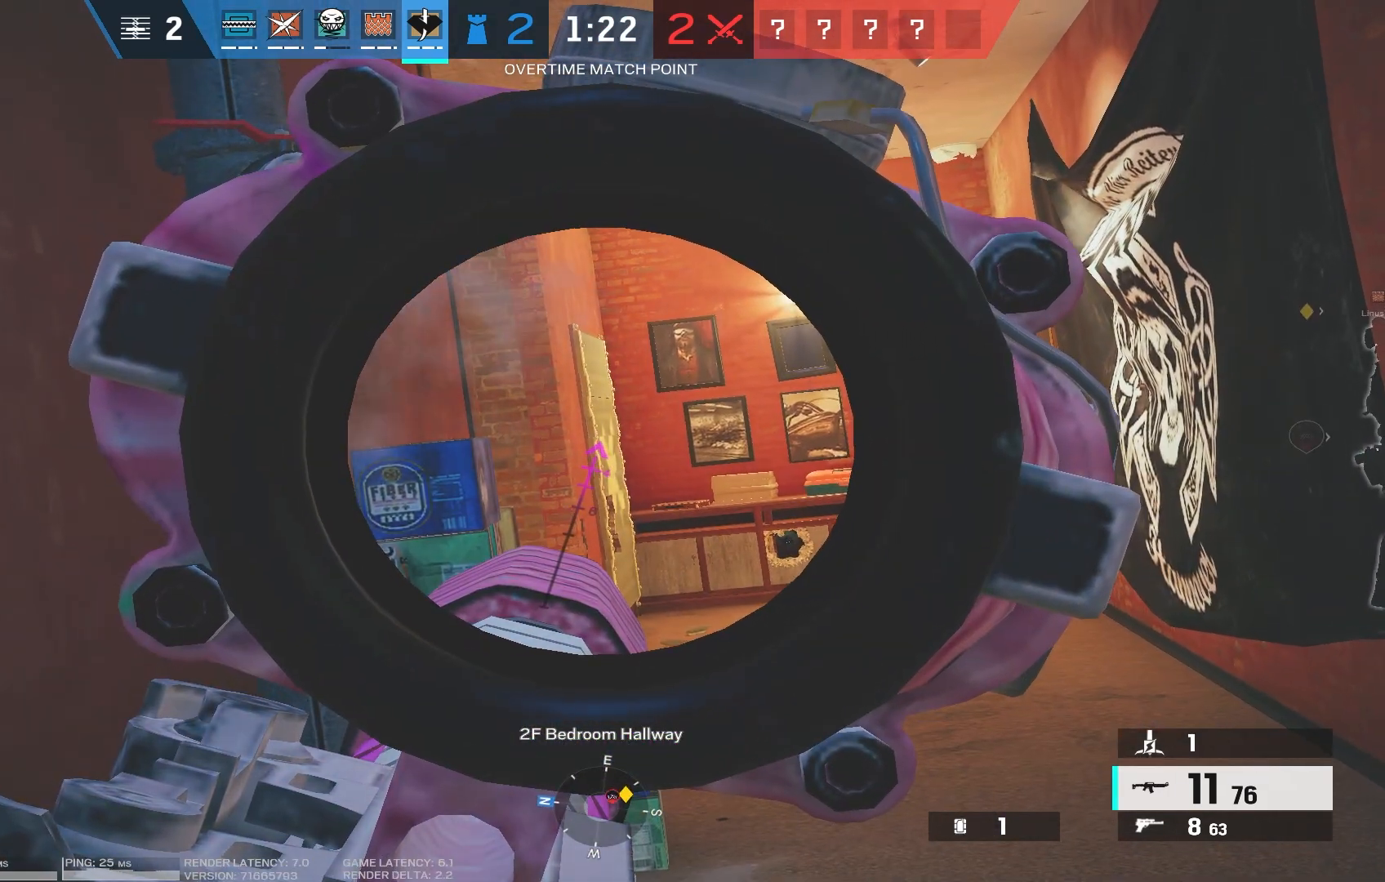
{"keys": [], "mouse": ["right"], "events": []}
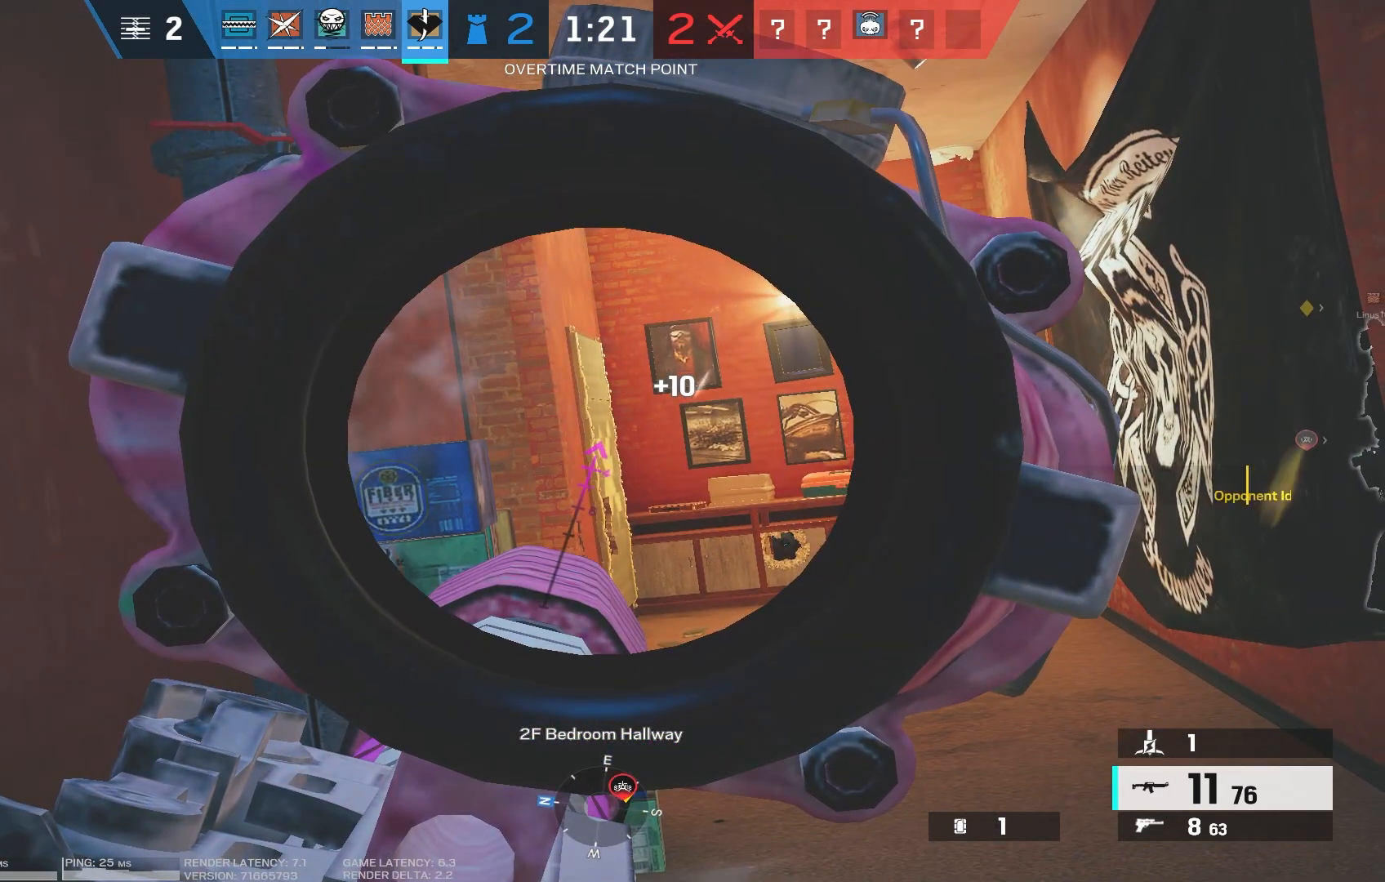
{"keys": [], "mouse": ["right"], "events": []}
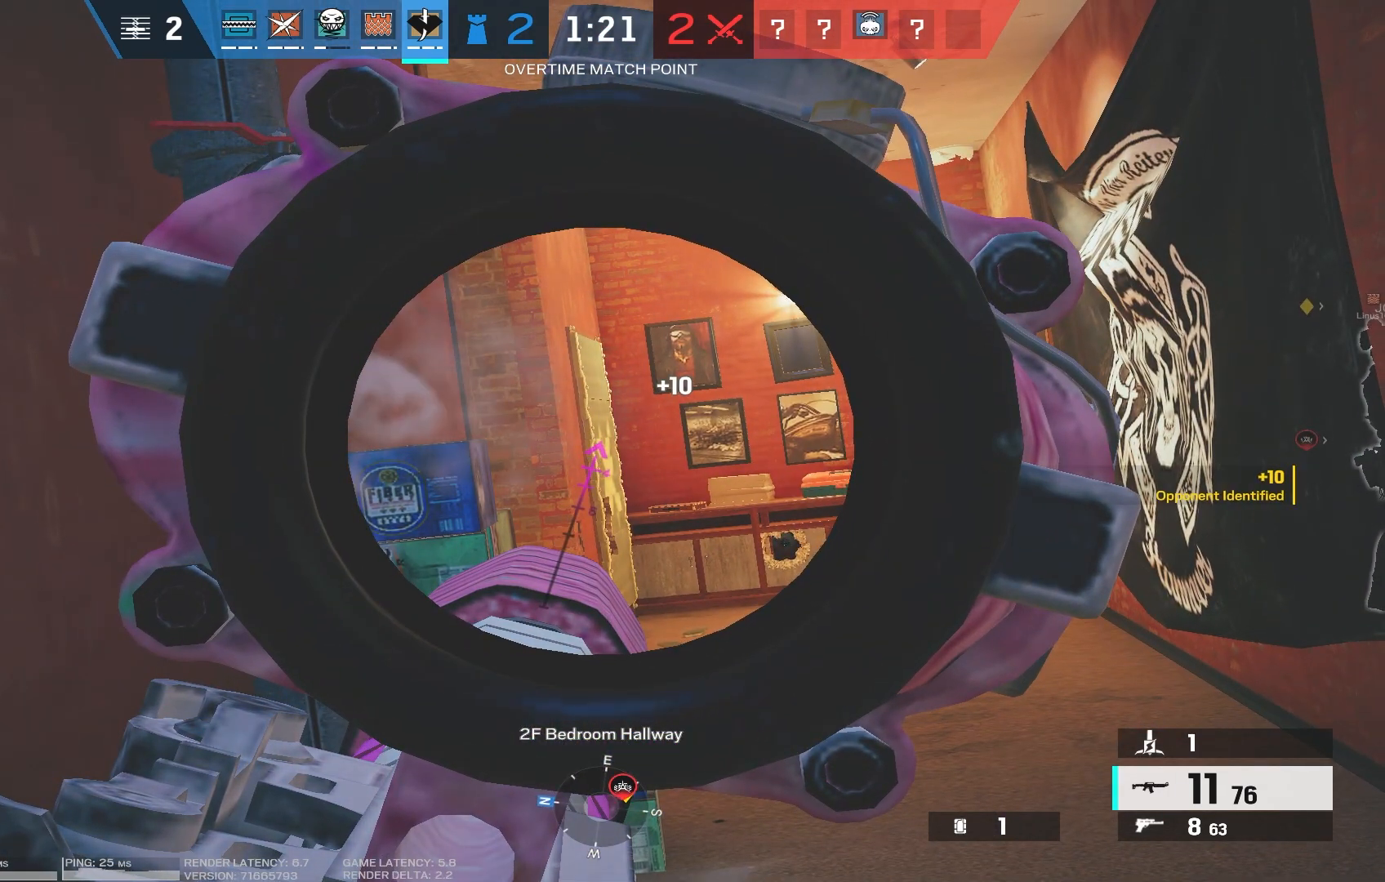
{"keys": [], "mouse": ["right"], "events": []}
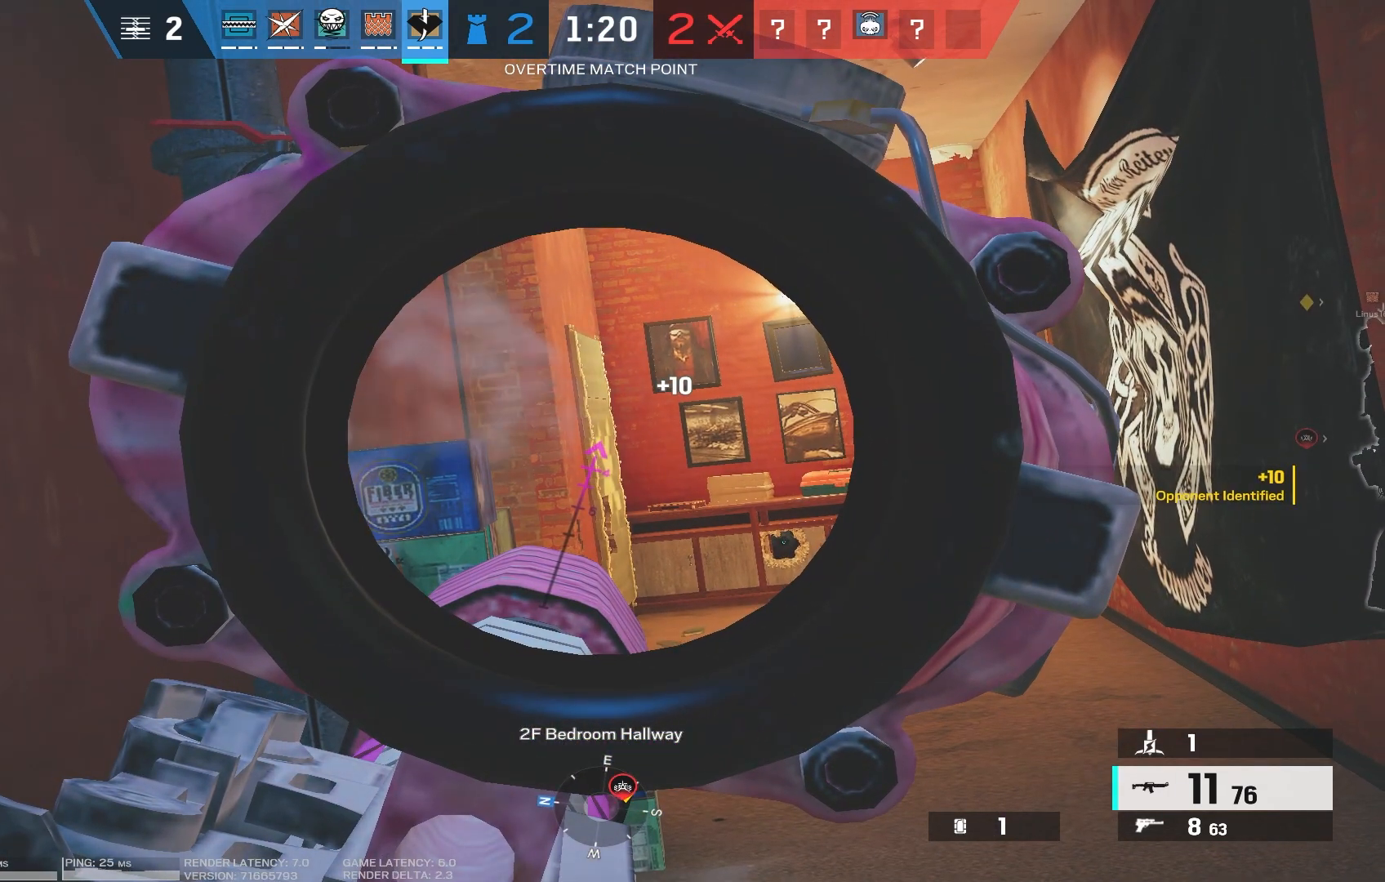
{"keys": [], "mouse": ["right"], "events": []}
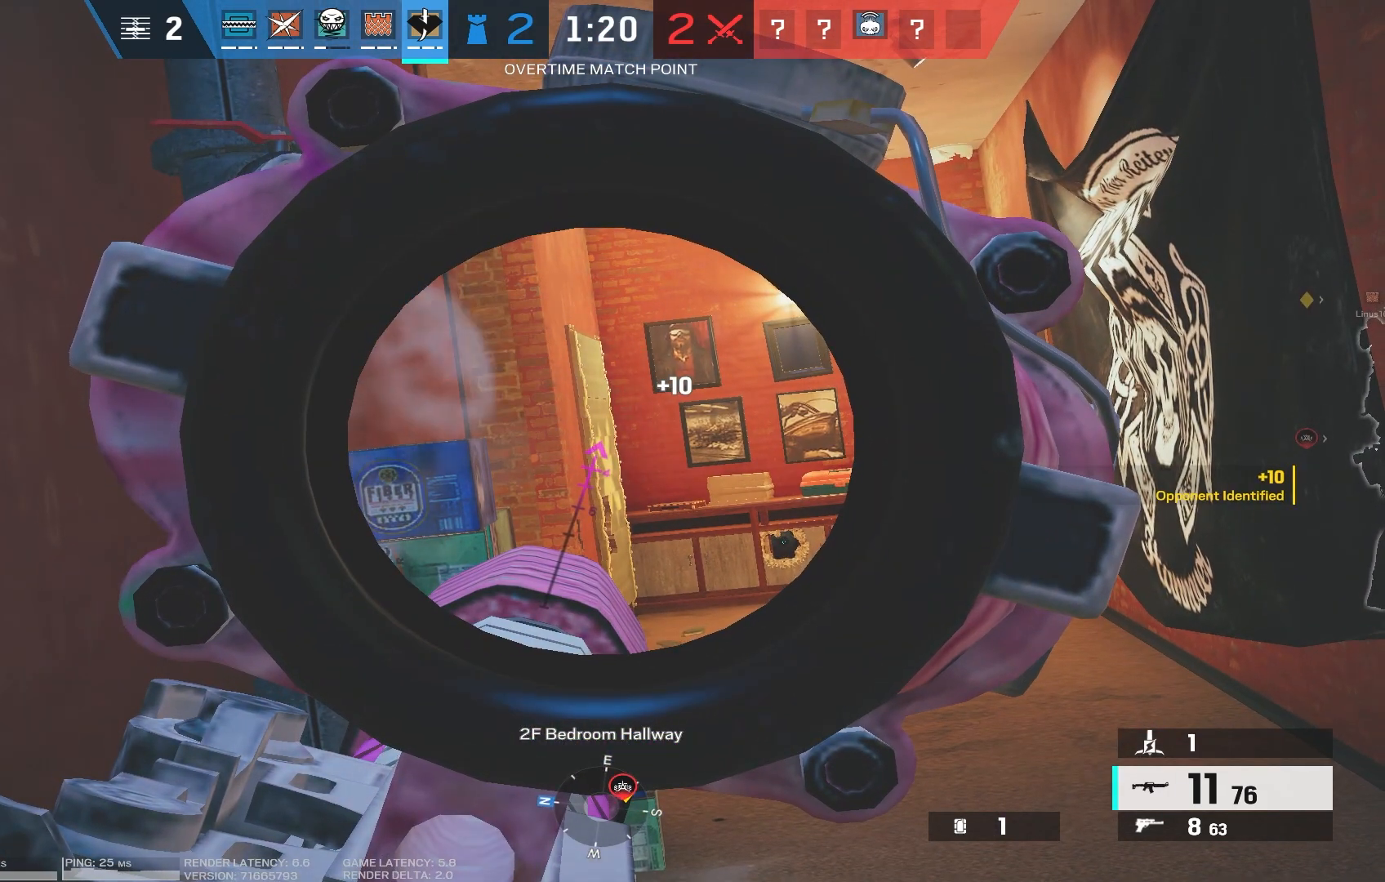
{"keys": [], "mouse": ["right"], "events": []}
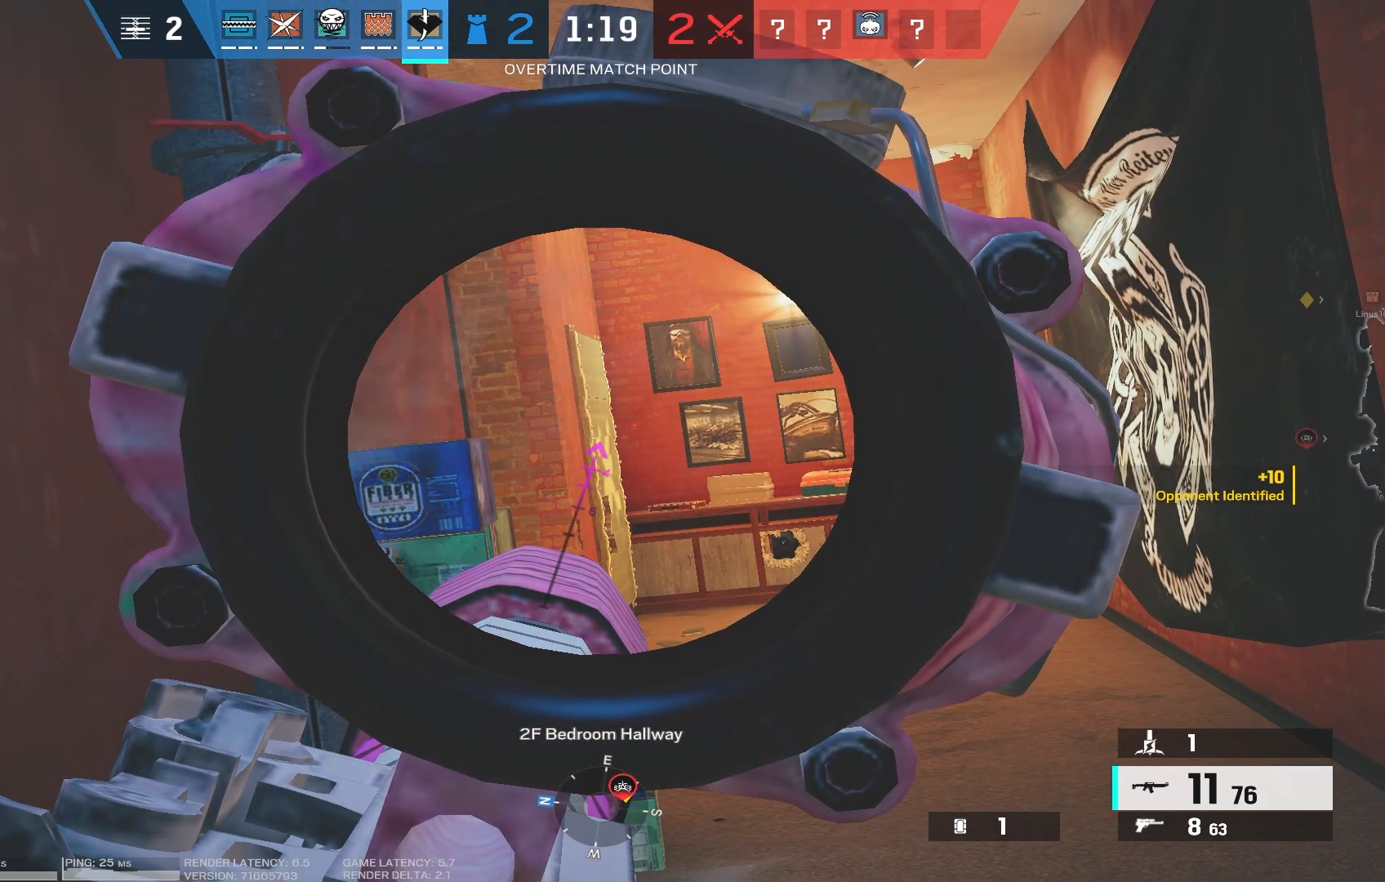
{"keys": ["a"], "mouse": [], "events": [[233, "mouse_right", "up"], [283, "a", "down"]]}
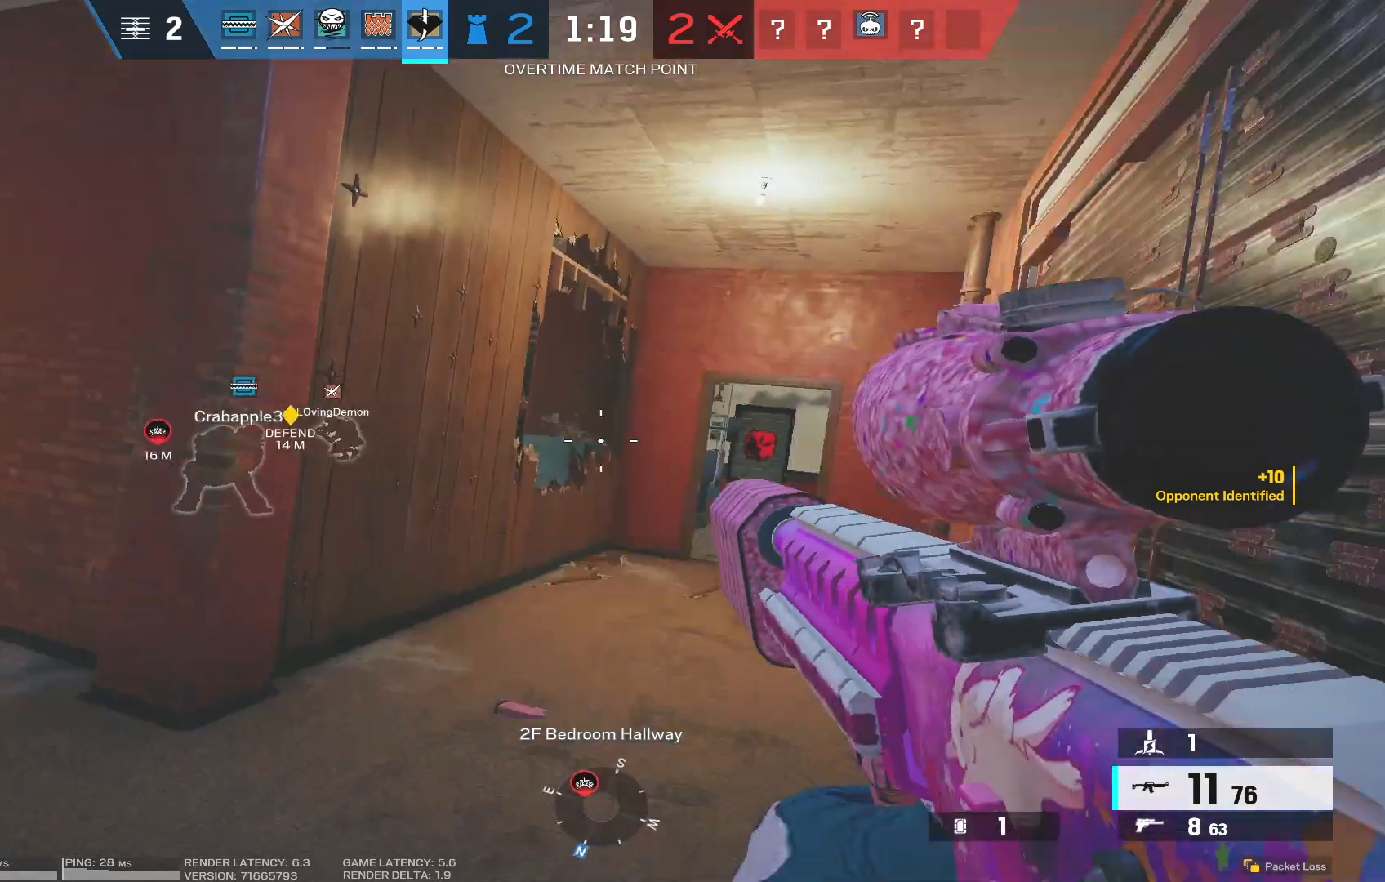
{"keys": [], "mouse": [], "events": [[33, "s", "down"], [83, "a", "up"], [233, "s", "up"]]}
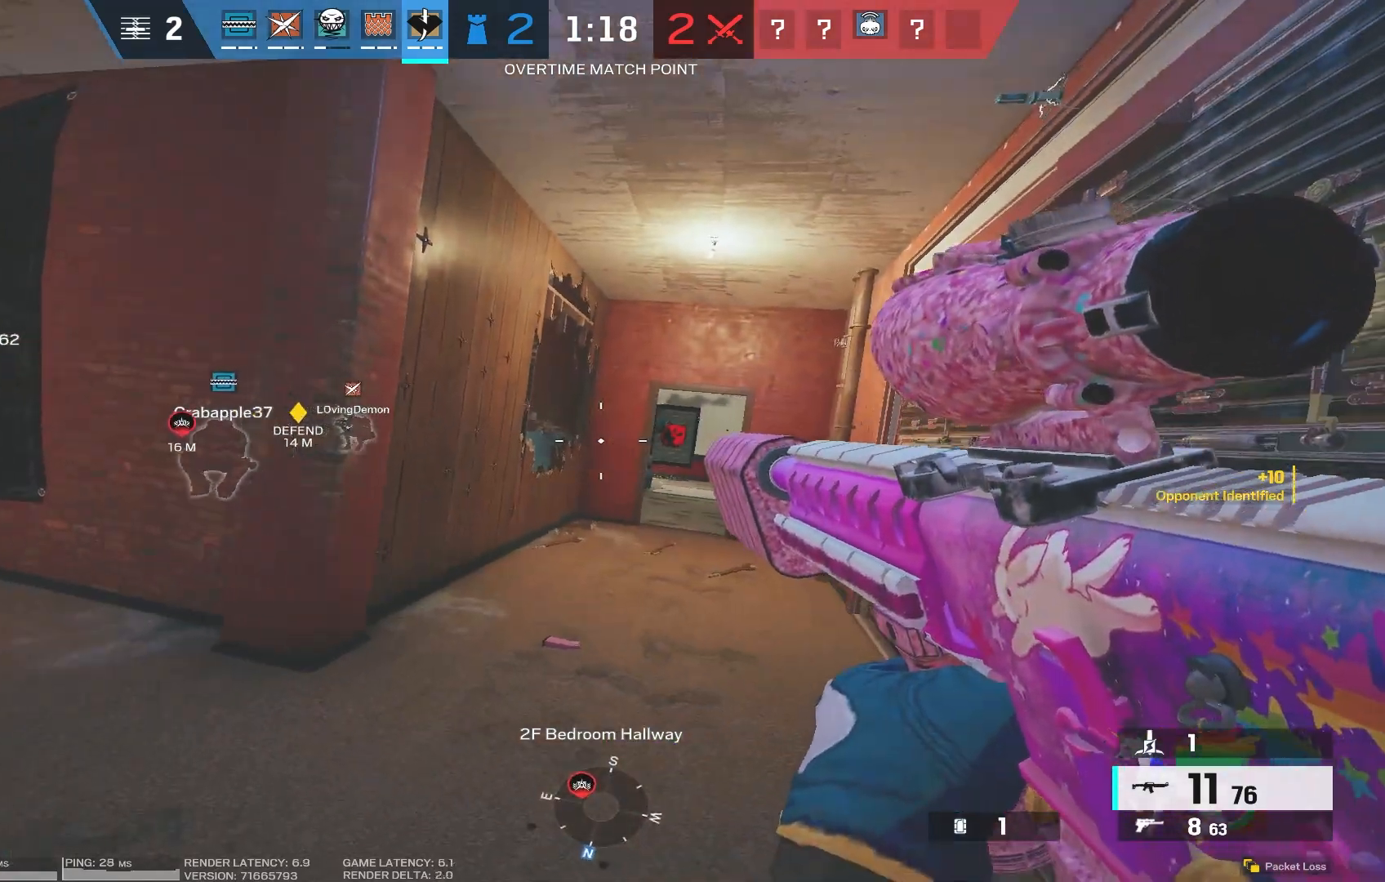
{"keys": [], "mouse": []}
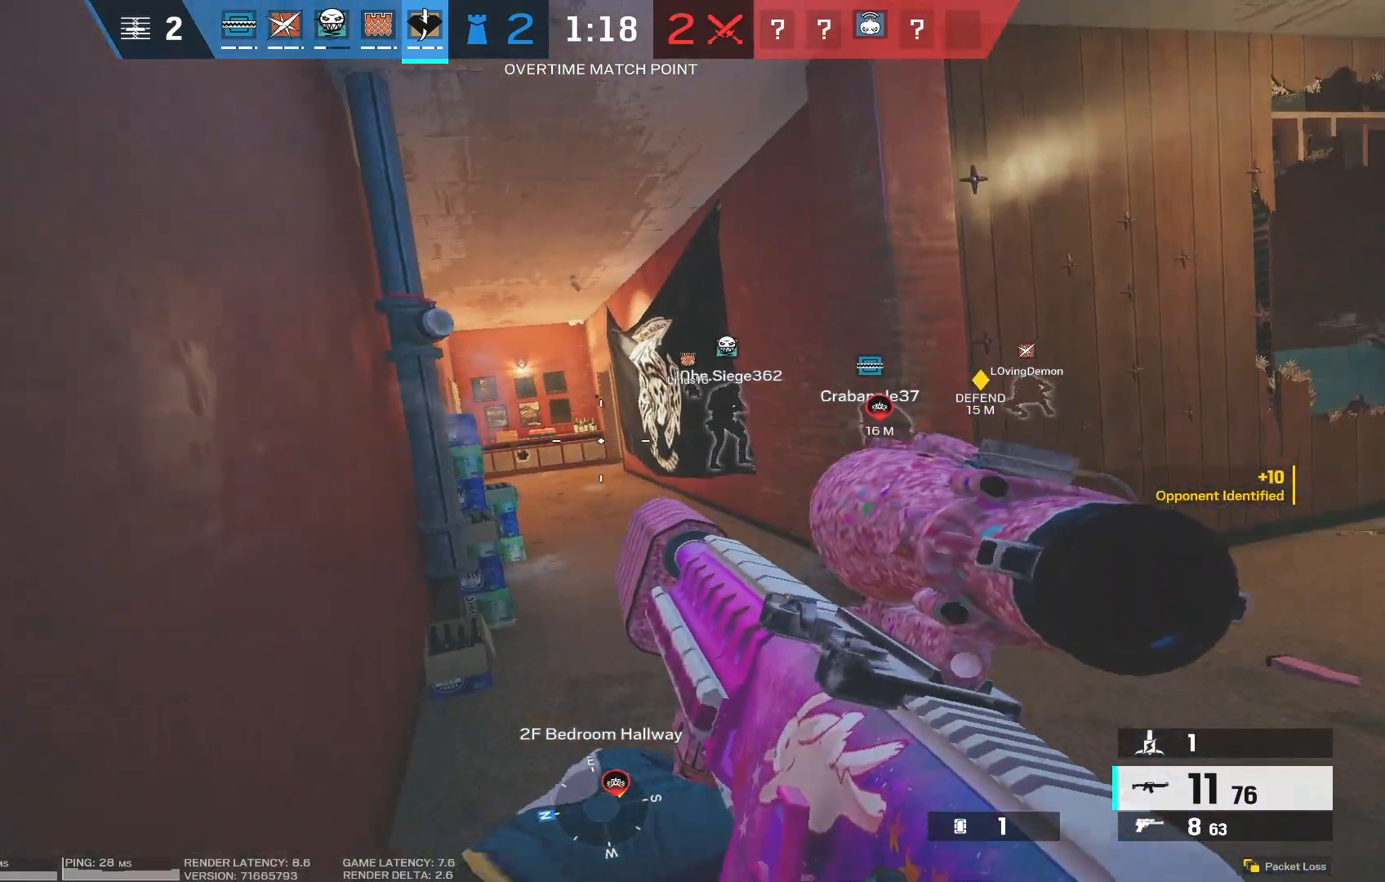
{"keys": ["d"], "mouse": ["right"], "events": [[450, "d", "down"], [500, "mouse_right", "down"]]}
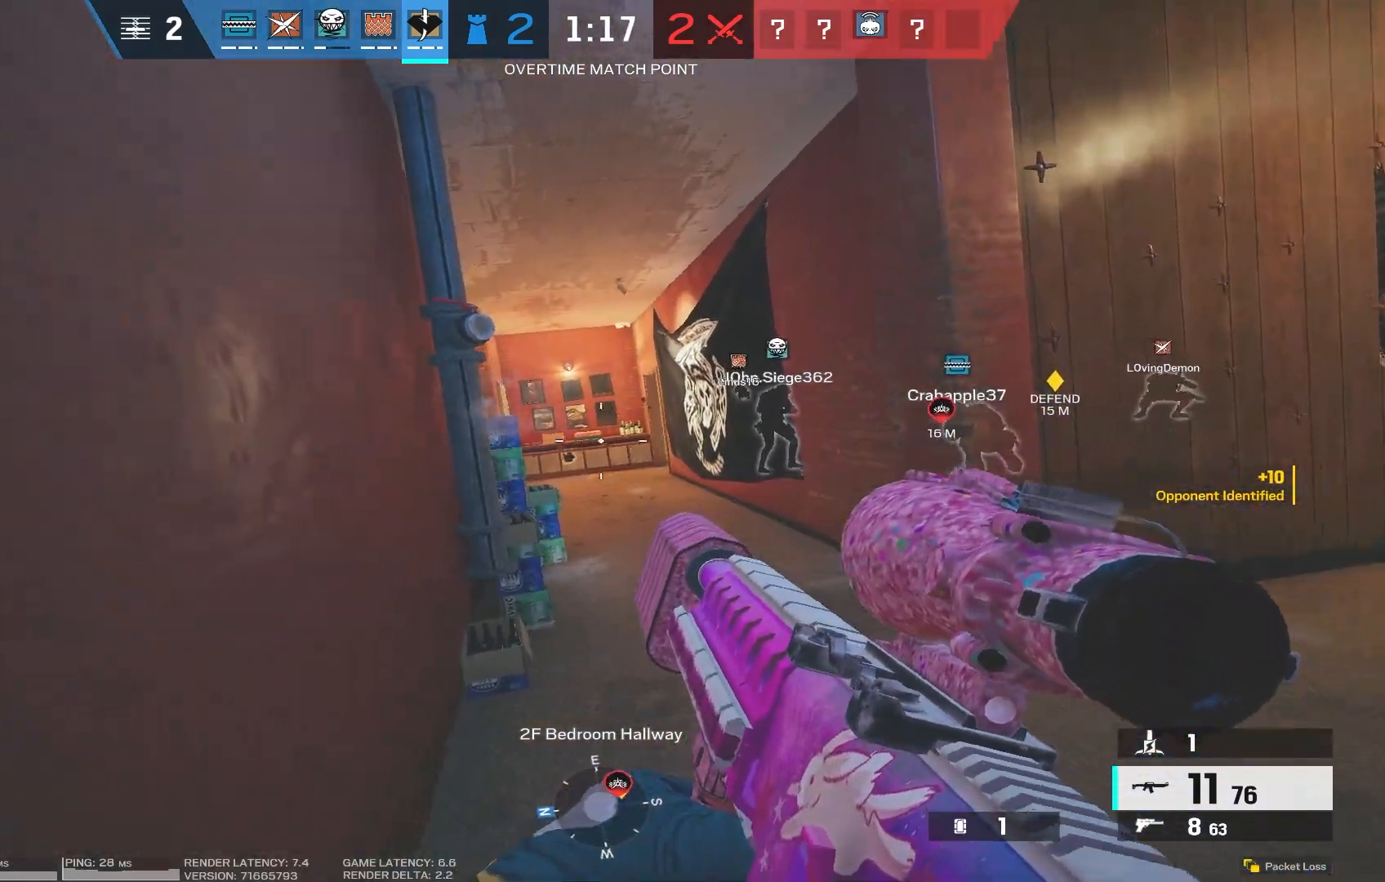
{"keys": ["d"], "mouse": ["right"], "events": []}
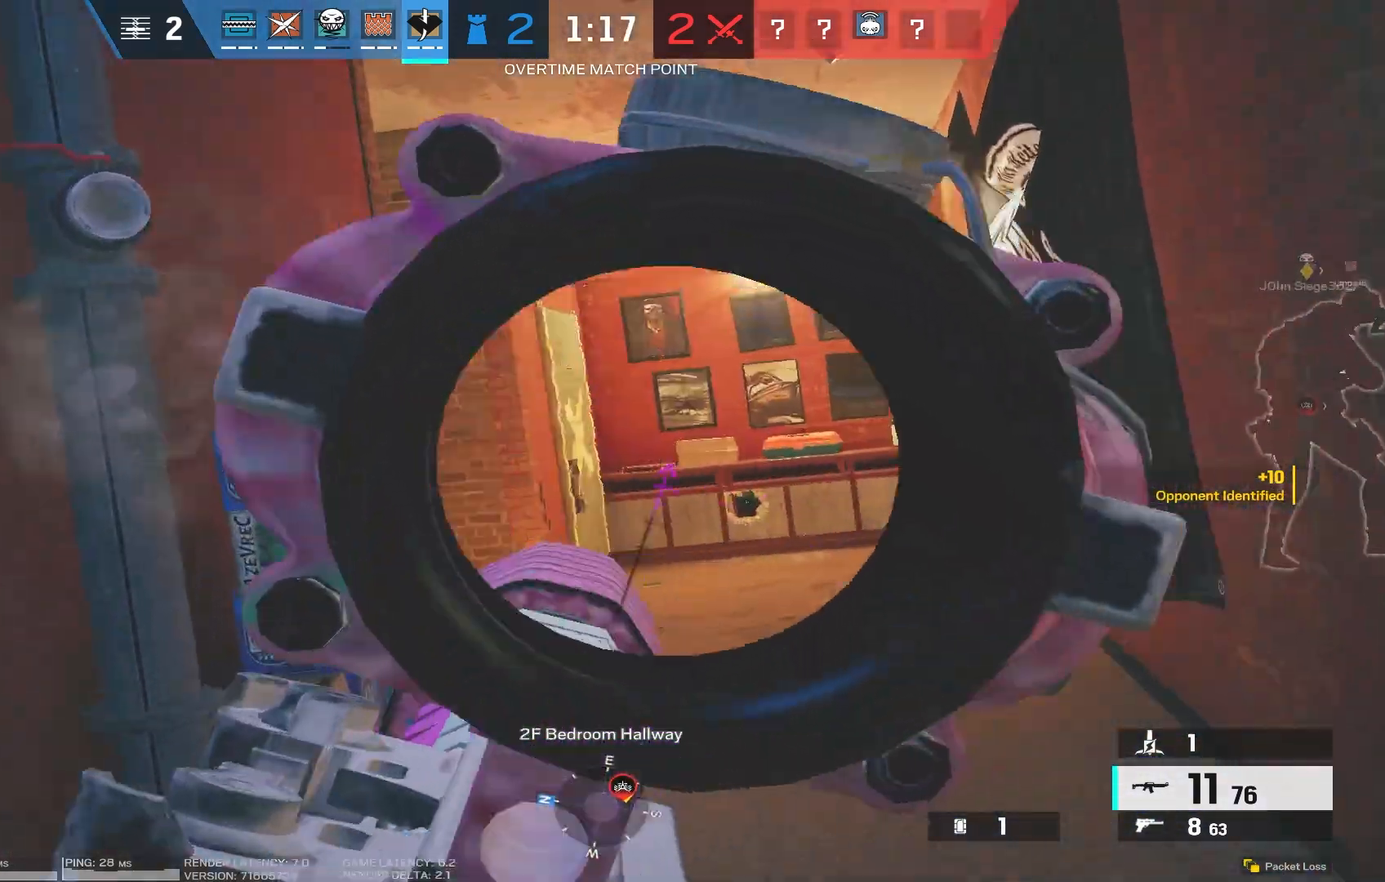
{"keys": [], "mouse": [], "events": [[67, "mouse_right", "up"], [133, "w", "down"], [183, "d", "up"], [400, "w", "up"]]}
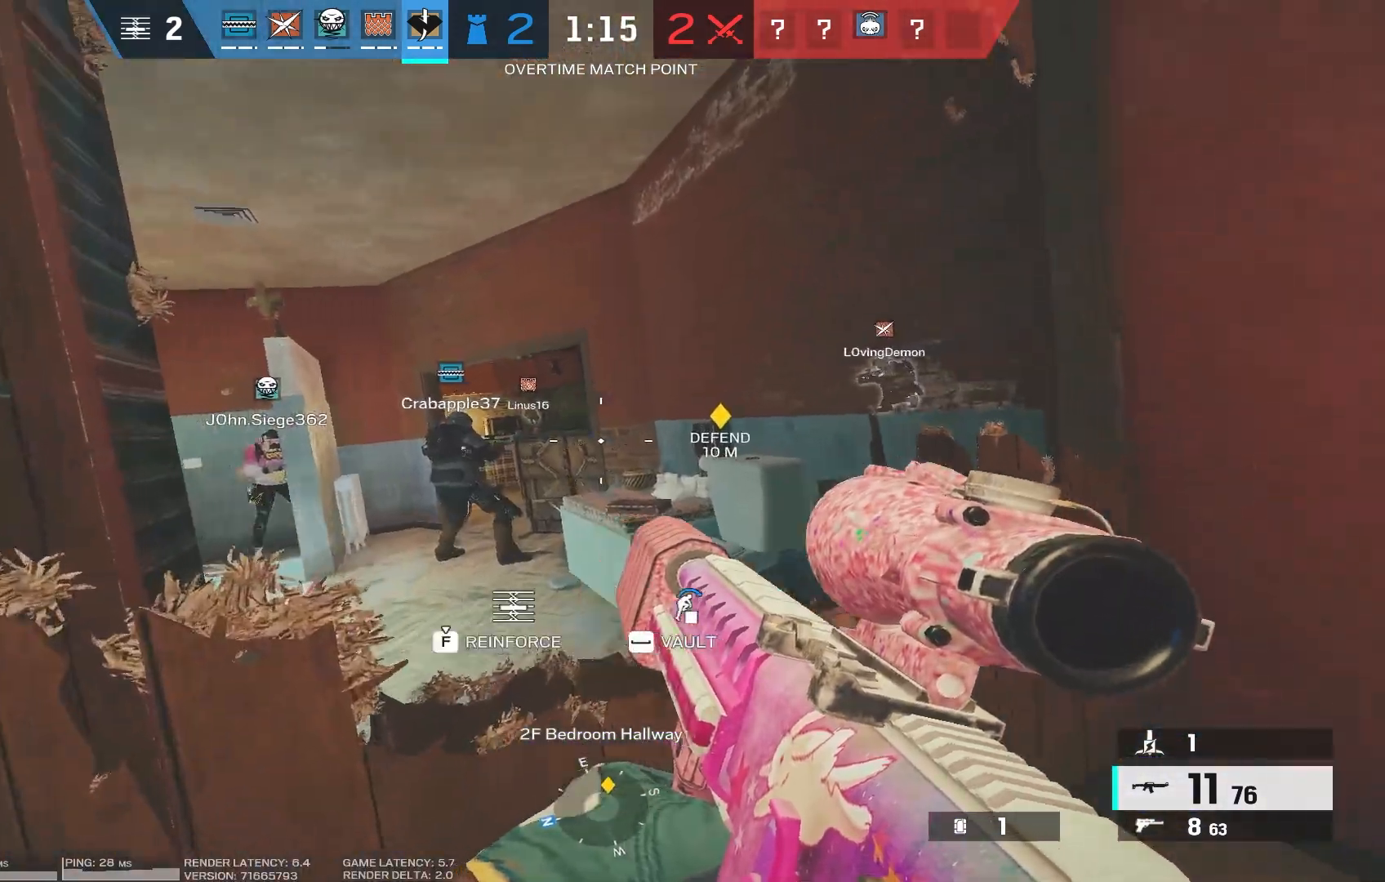
{"keys": ["d", "w"], "mouse": [], "events": [[100, "d", "down"], [133, "w", "down"]]}
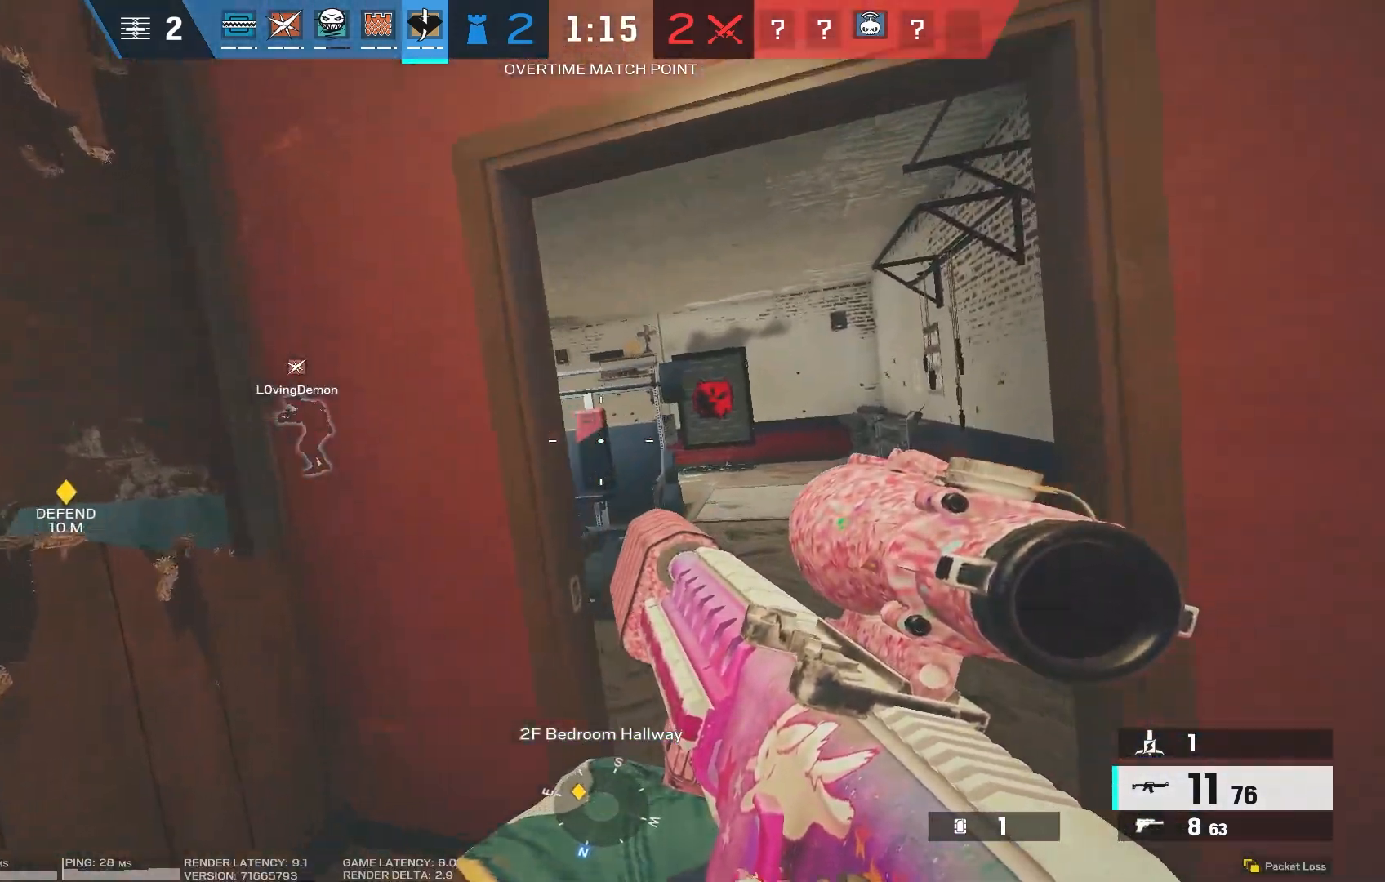
{"keys": ["d", "w"], "mouse": [], "events": []}